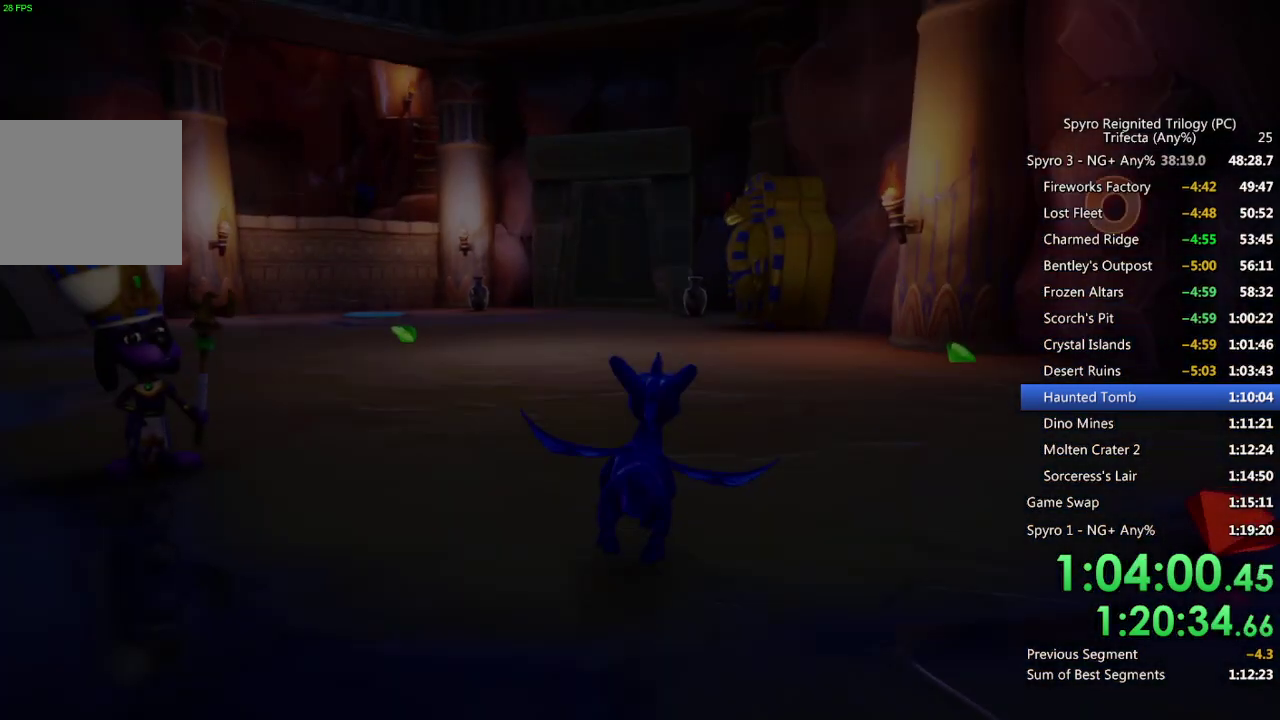
Gameplay with a controller (PlayStation layout); each line is a JSON object with the inputs held at the frame after it. "events" lists button and stick changes between this image and that frame as [ms after this image, input, new state], when the widget could be followed in between.
{"buttons": [], "left_stick": "left", "right_stick": "center"}
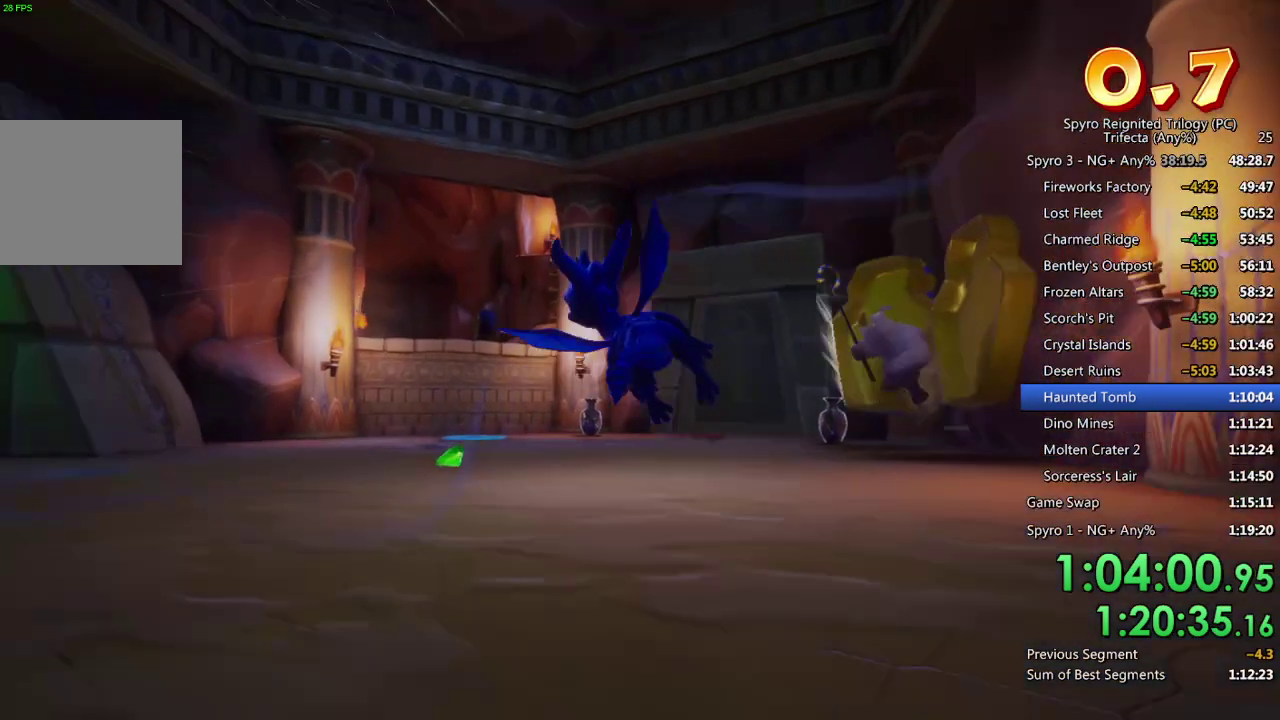
{"buttons": [], "left_stick": "center", "right_stick": "center", "events": [[17, "left_stick", "up-left"], [183, "left_stick", "center"]]}
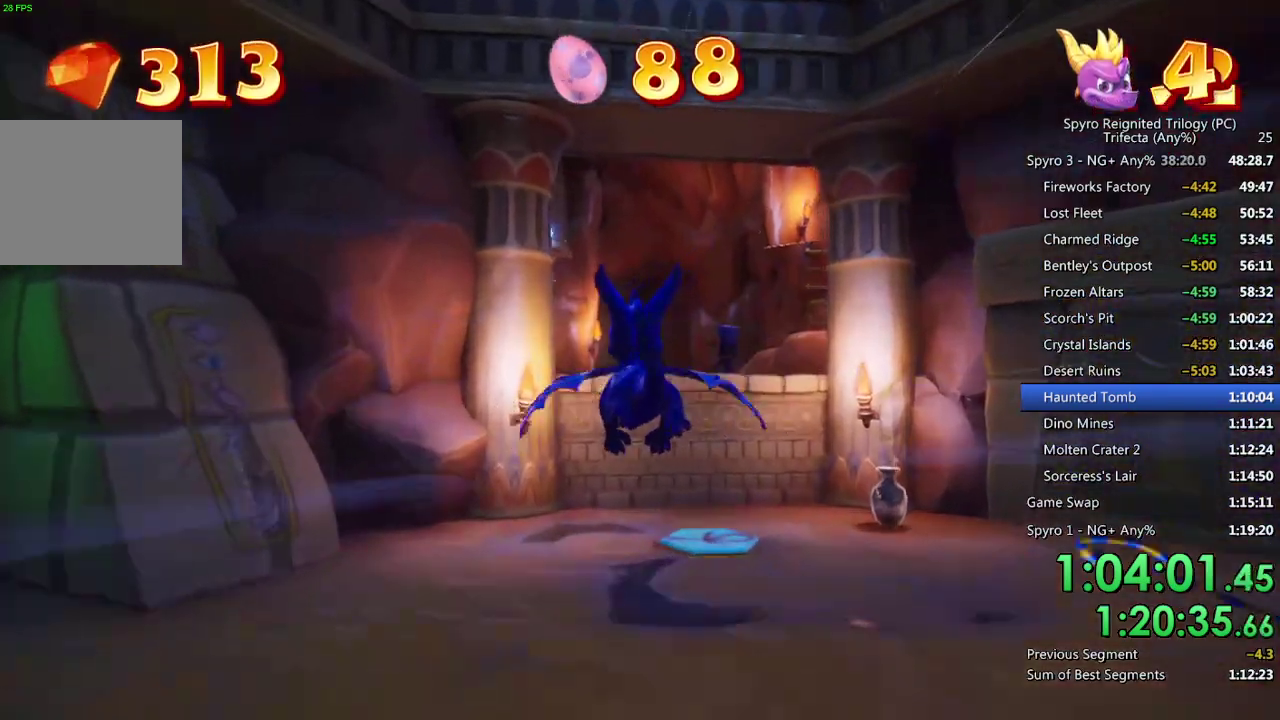
{"buttons": [], "left_stick": "right", "right_stick": "center", "events": [[417, "left_stick", "right"]]}
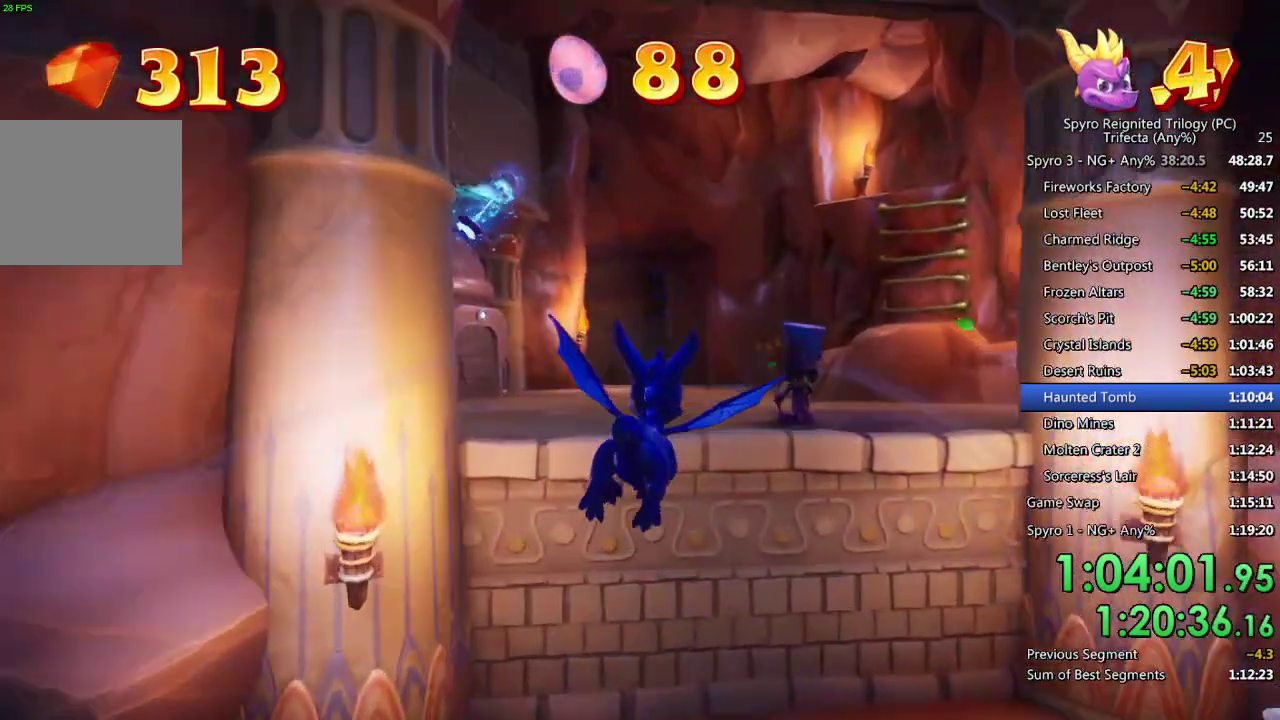
{"buttons": [], "left_stick": "up-right", "right_stick": "center", "events": [[17, "left_stick", "up-right"], [83, "left_stick", "up"], [483, "left_stick", "up-right"]]}
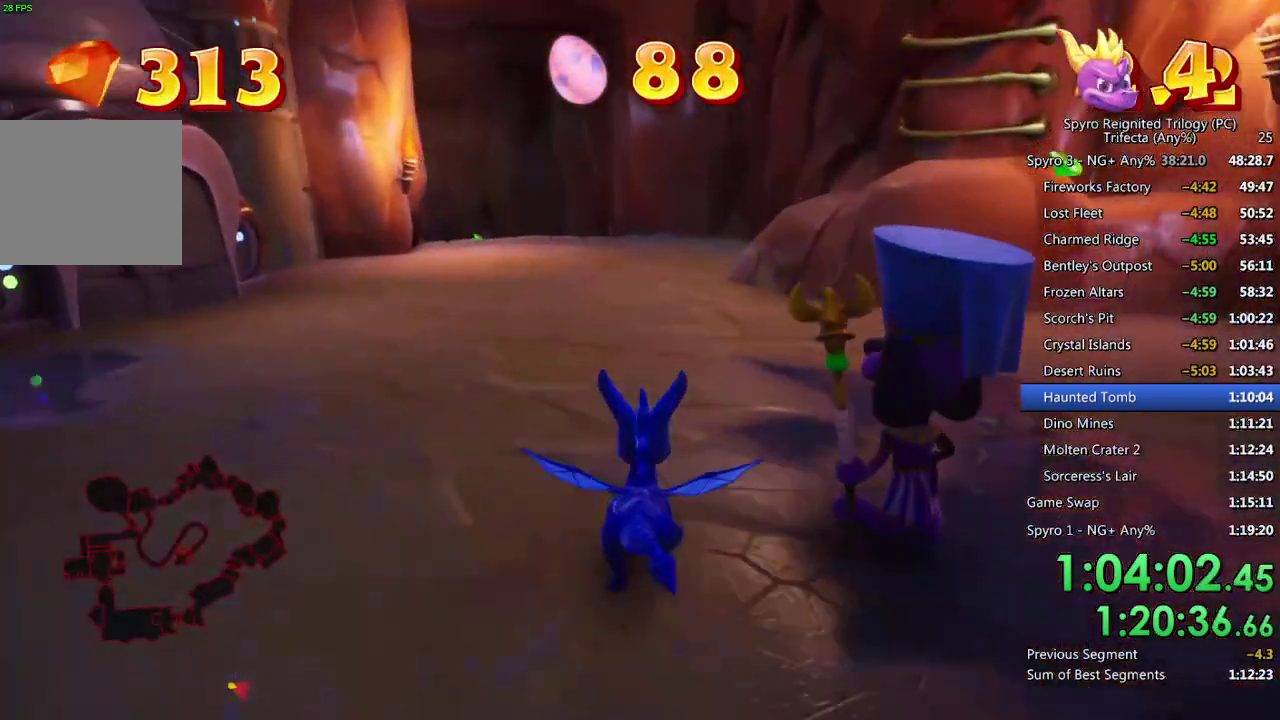
{"buttons": ["CROSS"], "left_stick": "center", "right_stick": "center", "events": [[100, "CROSS", "down"], [133, "left_stick", "center"], [183, "CROSS", "up"], [233, "CROSS", "down"], [283, "CROSS", "up"], [333, "CROSS", "down"], [400, "CROSS", "up"], [467, "CROSS", "down"]]}
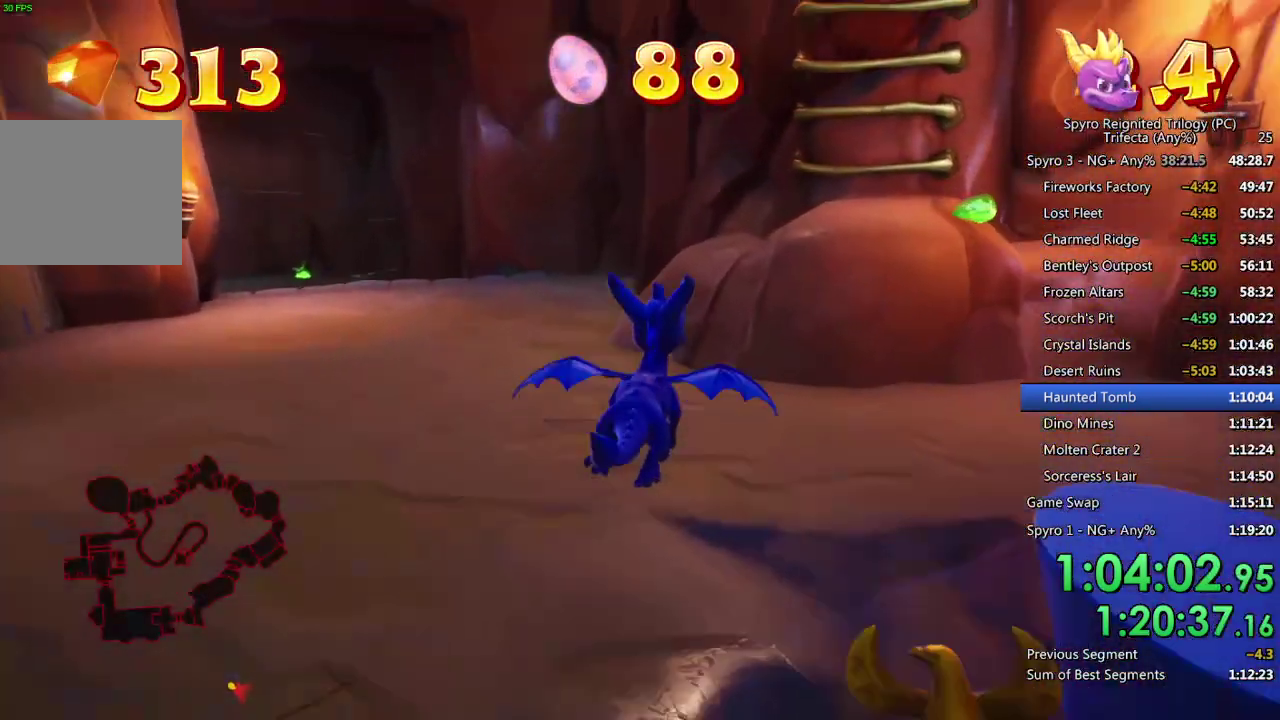
{"buttons": [], "left_stick": "center", "right_stick": "right", "events": [[33, "CROSS", "up"], [117, "TRIANGLE", "down"], [200, "TRIANGLE", "up"], [267, "left_stick", "down"], [350, "left_stick", "center"], [367, "right_stick", "right"]]}
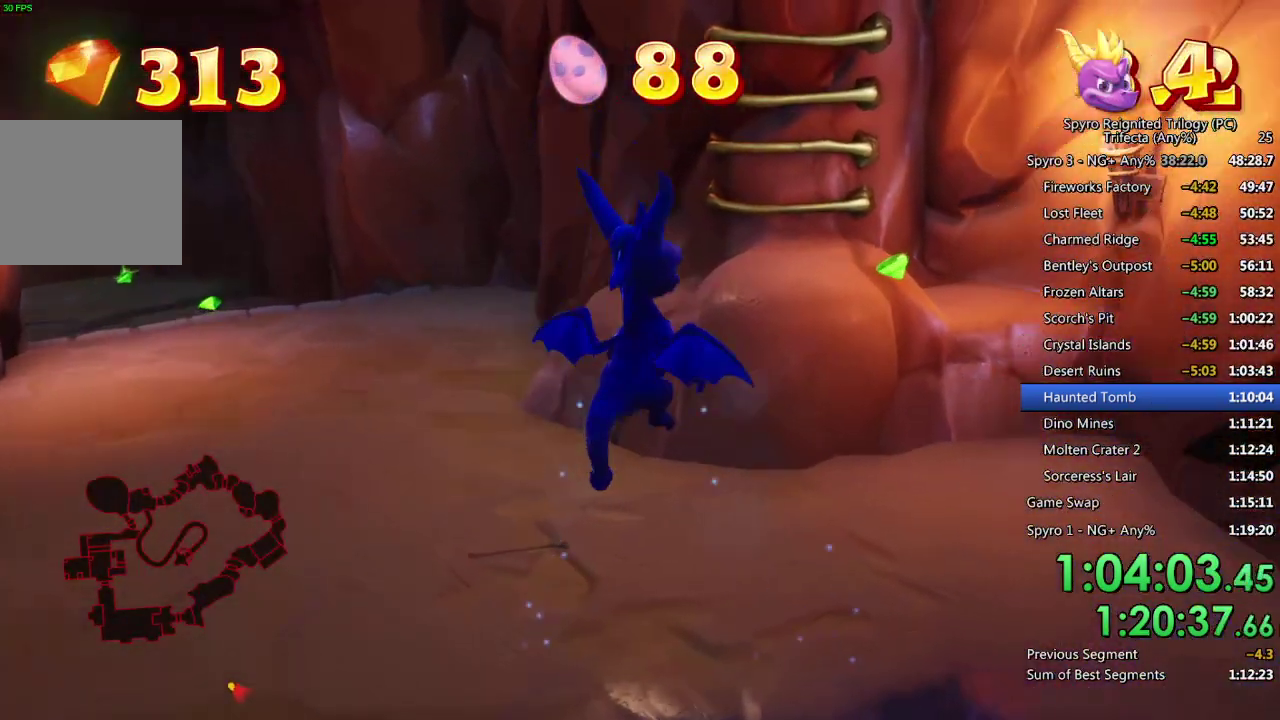
{"buttons": [], "left_stick": "down-right", "right_stick": "center", "events": [[33, "right_stick", "center"], [133, "right_stick", "right"], [150, "left_stick", "right"], [300, "left_stick", "center"], [400, "left_stick", "down-right"], [400, "right_stick", "center"]]}
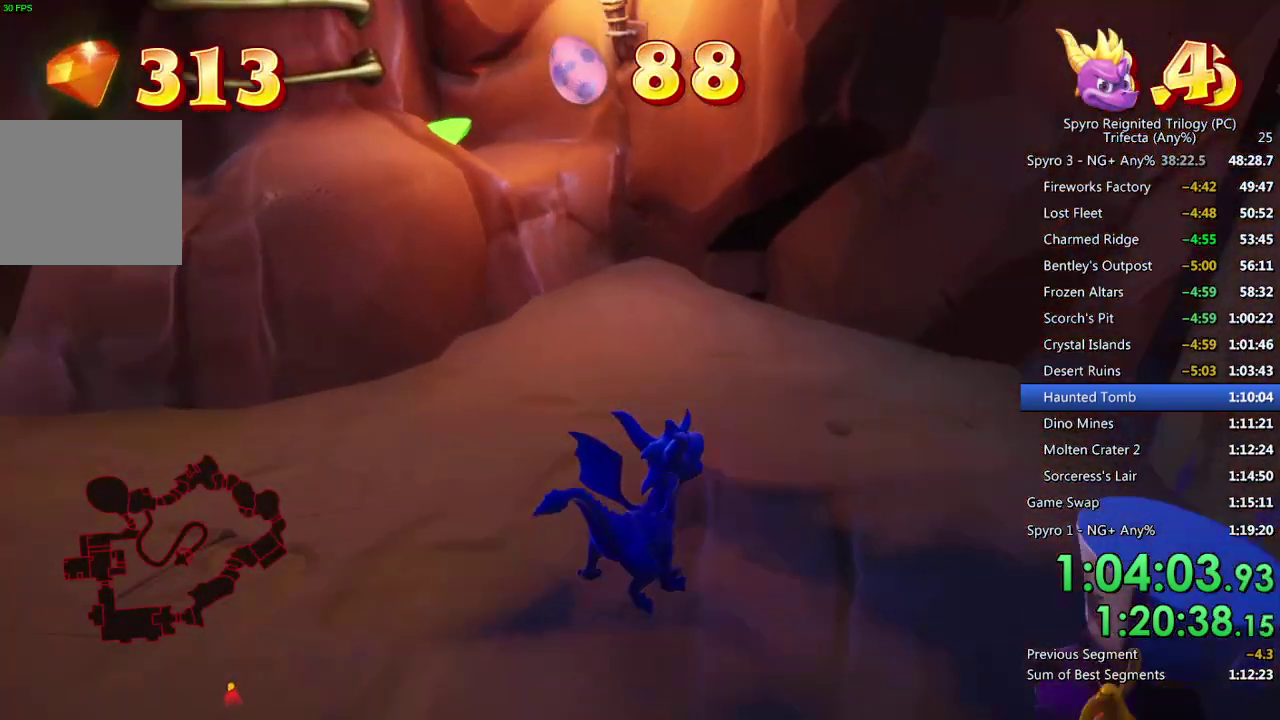
{"buttons": ["CROSS"], "left_stick": "center", "right_stick": "center", "events": [[50, "left_stick", "center"], [133, "CROSS", "down"], [183, "CROSS", "up"], [233, "CROSS", "down"], [300, "CROSS", "up"], [367, "CROSS", "down"], [417, "CROSS", "up"], [500, "CROSS", "down"]]}
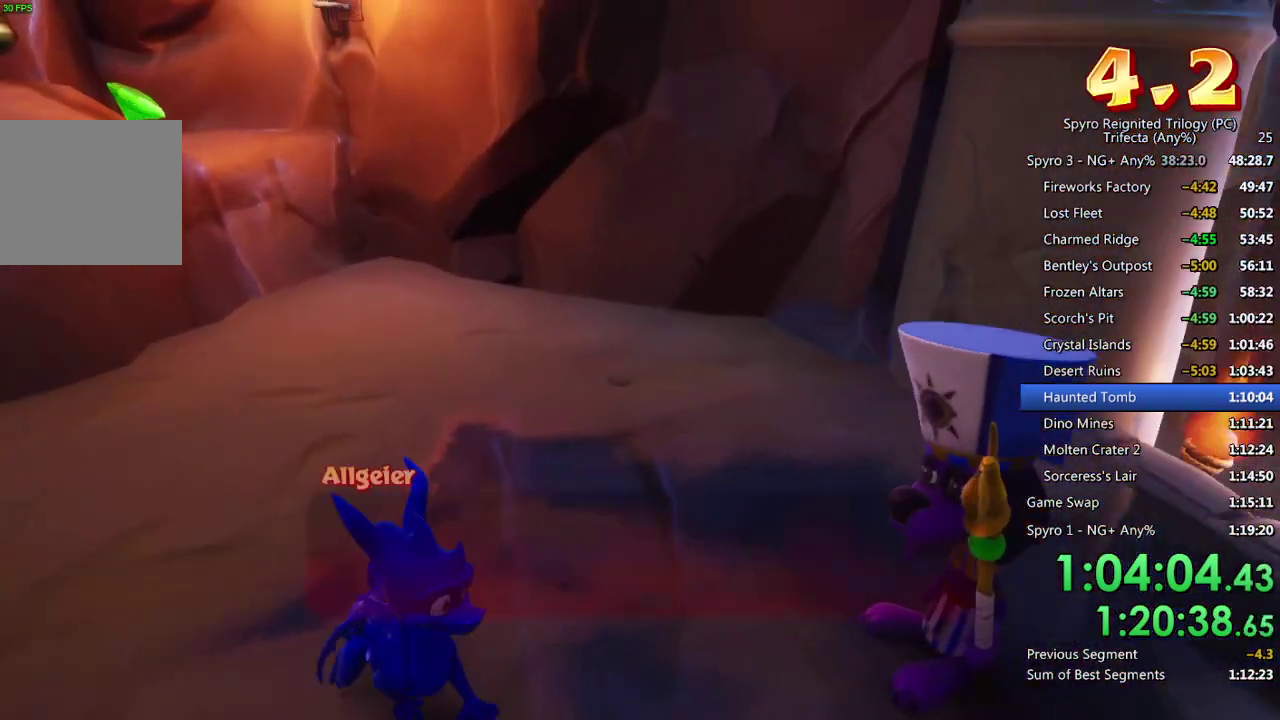
{"buttons": [], "left_stick": "center", "right_stick": "center", "events": [[50, "CROSS", "up"], [117, "CROSS", "down"], [167, "CROSS", "up"], [233, "CROSS", "down"], [300, "CROSS", "up"], [350, "CROSS", "down"], [433, "CROSS", "up"]]}
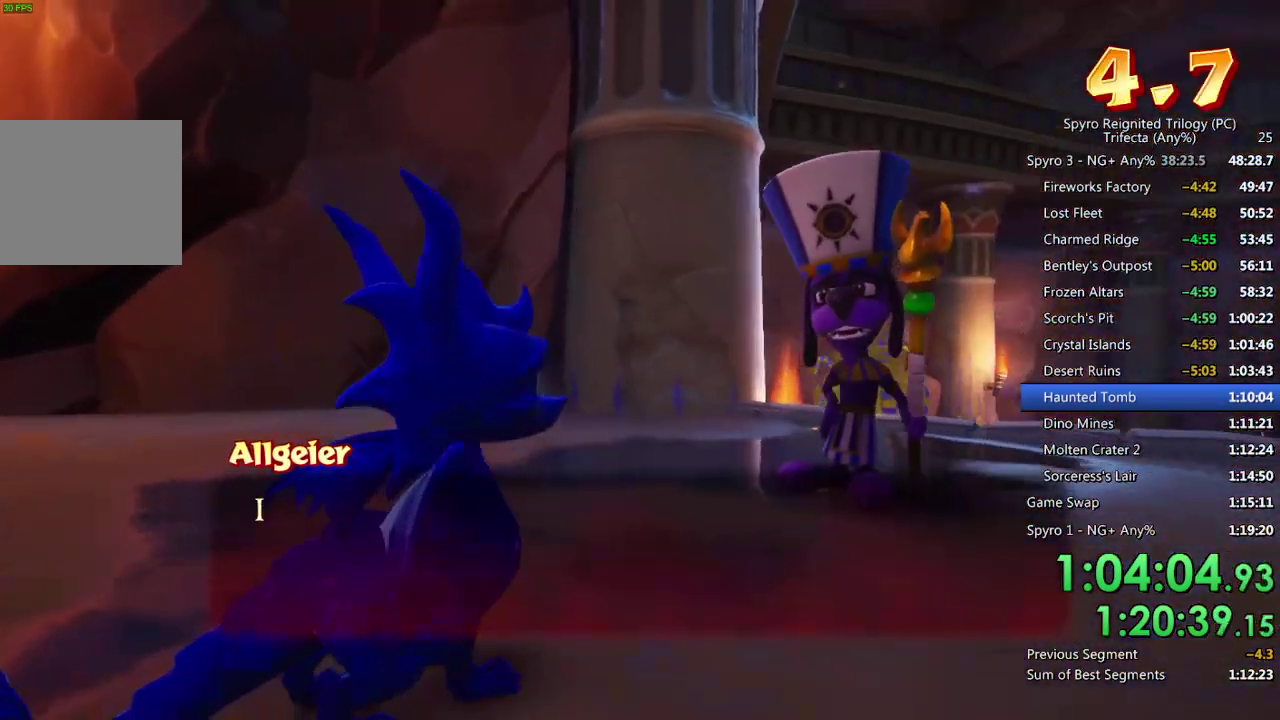
{"buttons": [], "left_stick": "center", "right_stick": "center", "events": [[100, "CROSS", "down"], [150, "CROSS", "up"], [250, "CROSS", "down"], [367, "CROSS", "up"]]}
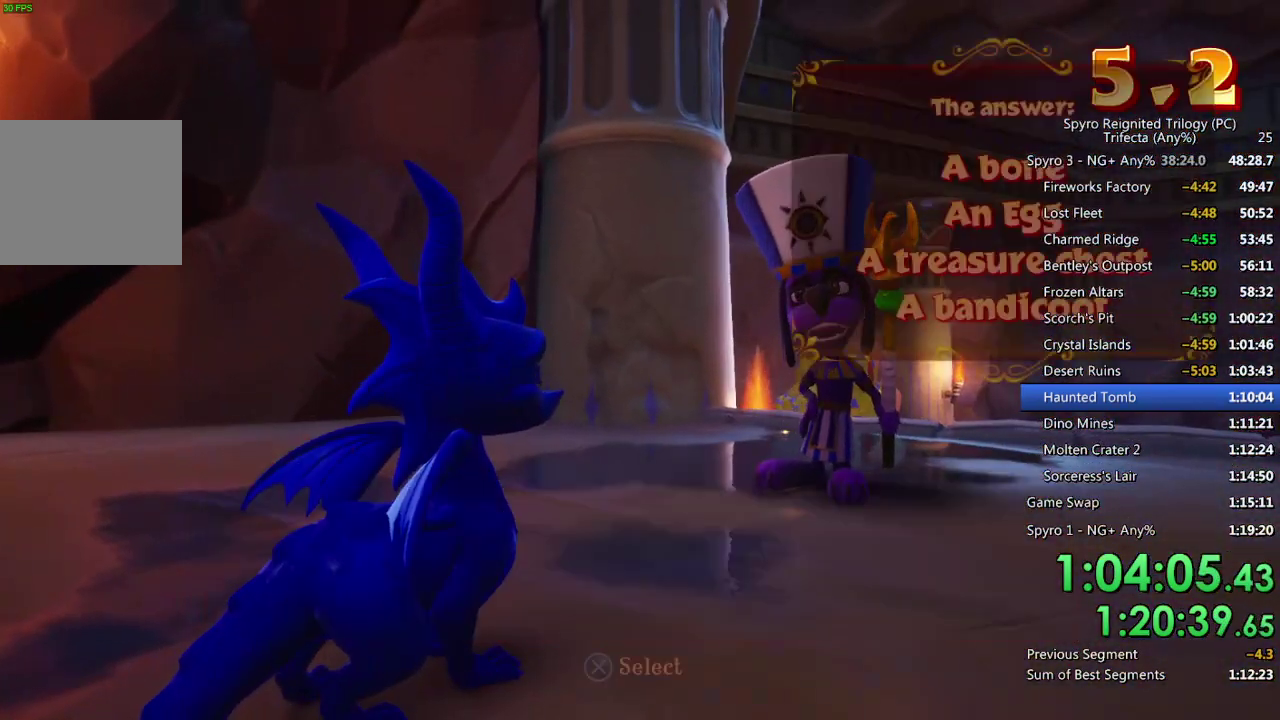
{"buttons": [], "left_stick": "center", "right_stick": "center", "events": [[317, "DPAD_DOWN", "down"], [400, "CROSS", "down"], [400, "DPAD_DOWN", "up"], [467, "CROSS", "up"]]}
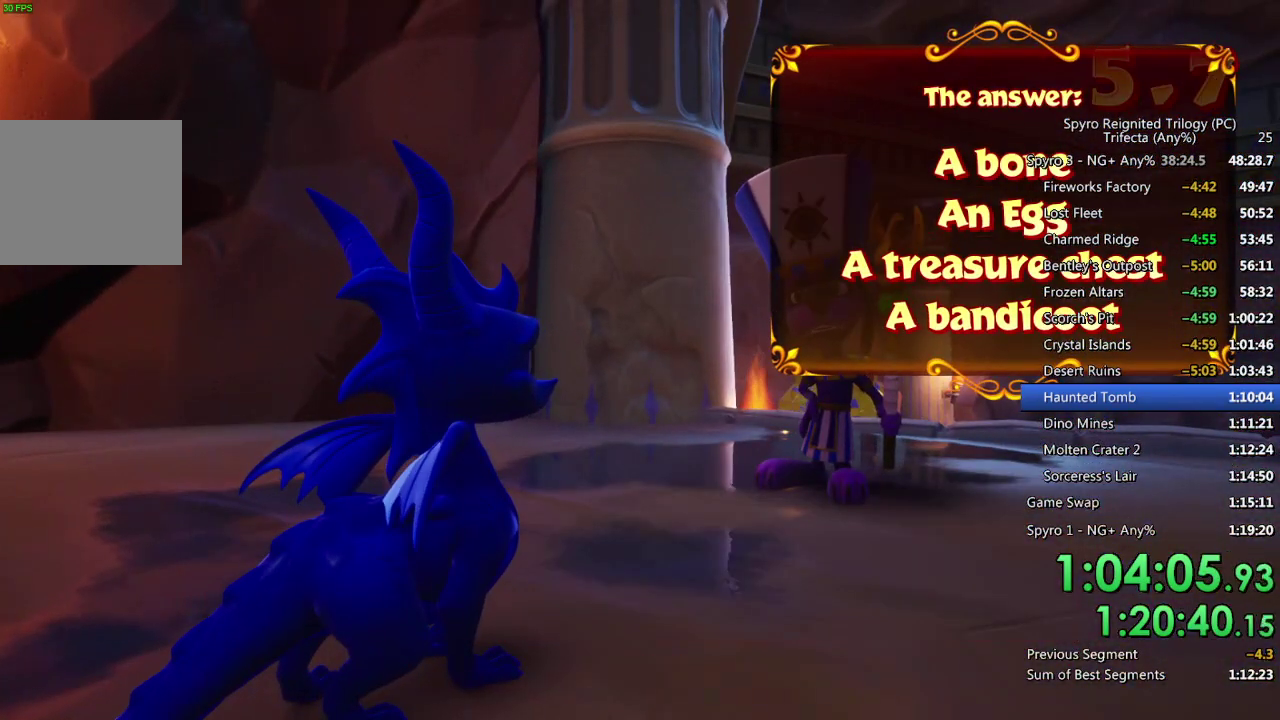
{"buttons": [], "left_stick": "center", "right_stick": "center", "events": [[33, "CROSS", "down"], [83, "CROSS", "up"], [150, "CROSS", "down"], [217, "CROSS", "up"], [267, "CROSS", "down"], [333, "CROSS", "up"], [400, "CROSS", "down"], [450, "CROSS", "up"]]}
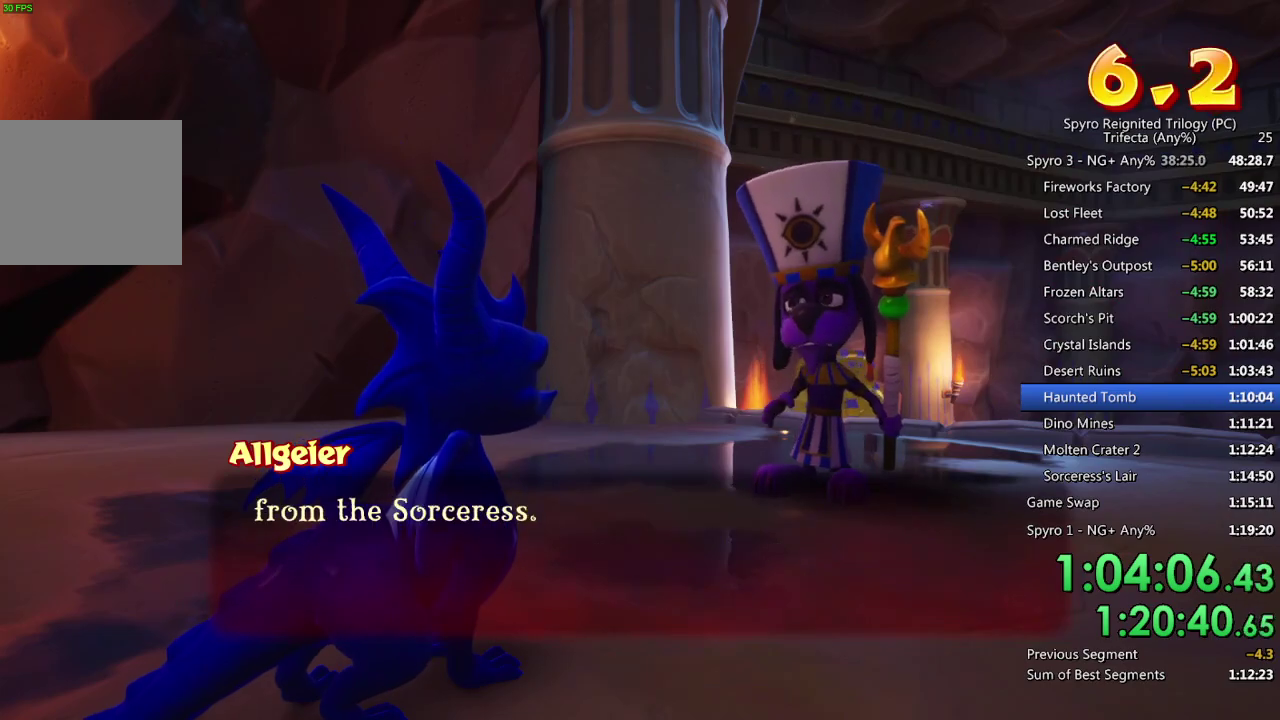
{"buttons": [], "left_stick": "center", "right_stick": "center", "events": [[17, "CROSS", "down"], [83, "CROSS", "up"], [150, "CROSS", "down"], [200, "CROSS", "up"], [267, "CROSS", "down"], [333, "CROSS", "up"], [400, "CROSS", "down"], [450, "CROSS", "up"]]}
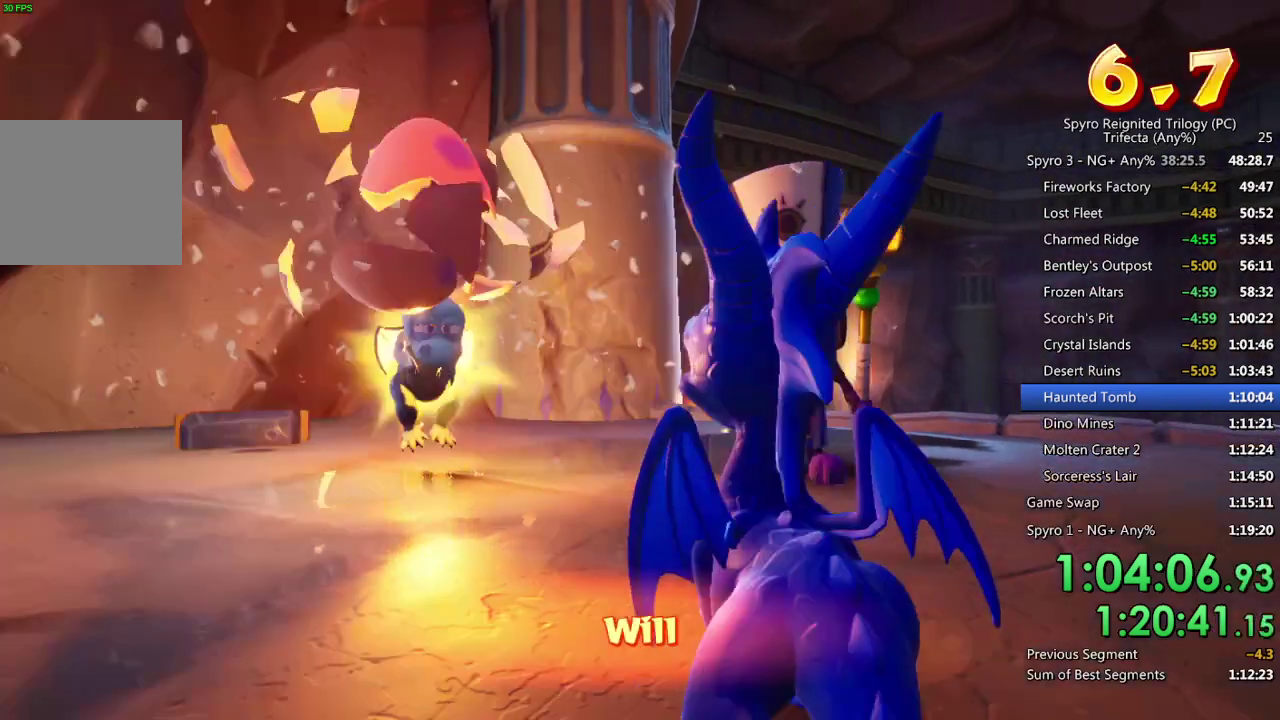
{"buttons": [], "left_stick": "center", "right_stick": "center", "events": [[17, "CROSS", "down"], [100, "CROSS", "up"], [150, "CROSS", "down"], [217, "CROSS", "up"], [283, "CROSS", "down"], [333, "CROSS", "up"], [400, "CROSS", "down"], [483, "CROSS", "up"]]}
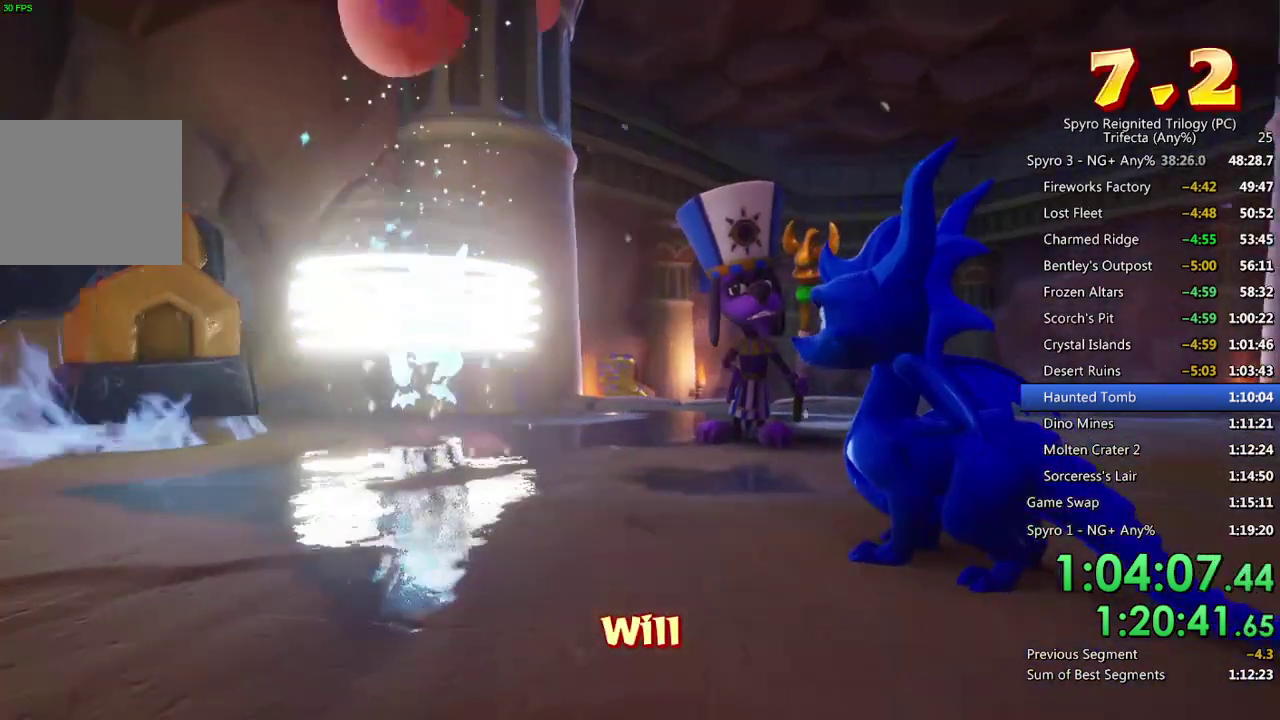
{"buttons": [], "left_stick": "center", "right_stick": "center", "events": []}
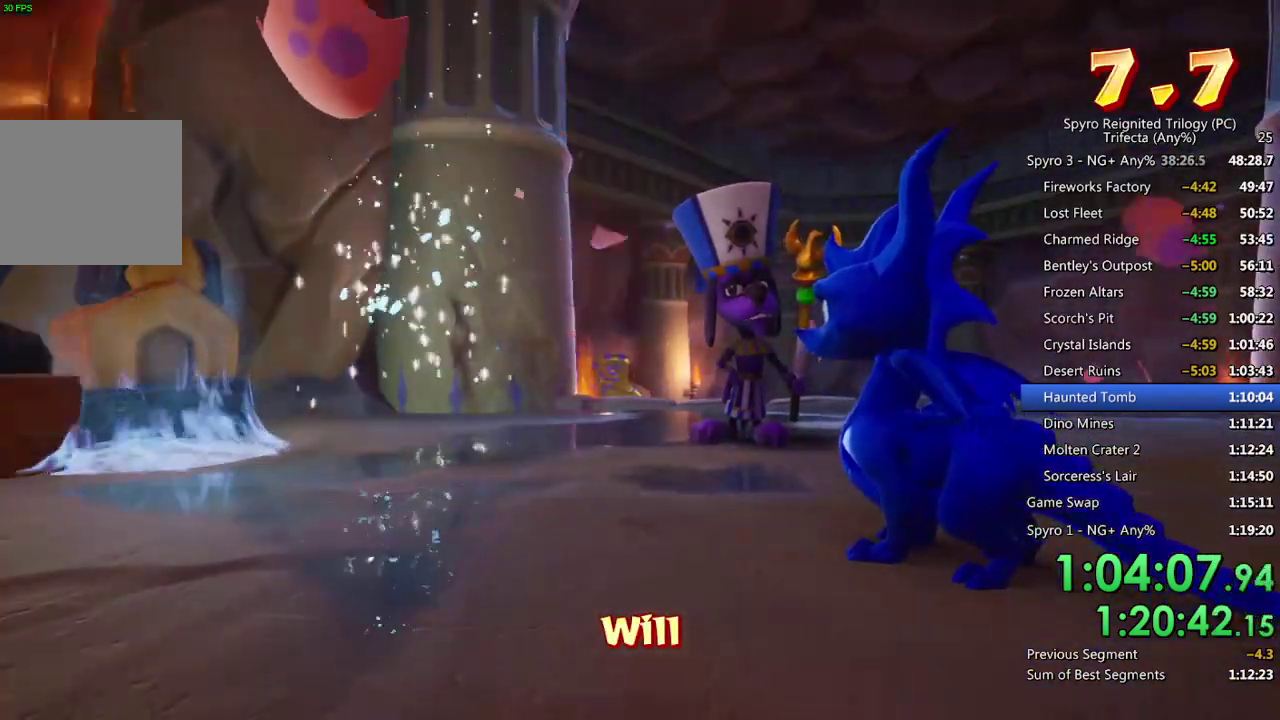
{"buttons": [], "left_stick": "center", "right_stick": "center", "events": [[183, "CROSS", "down"], [250, "CROSS", "up"], [300, "CROSS", "down"], [383, "CROSS", "up"], [433, "CROSS", "down"], [500, "CROSS", "up"]]}
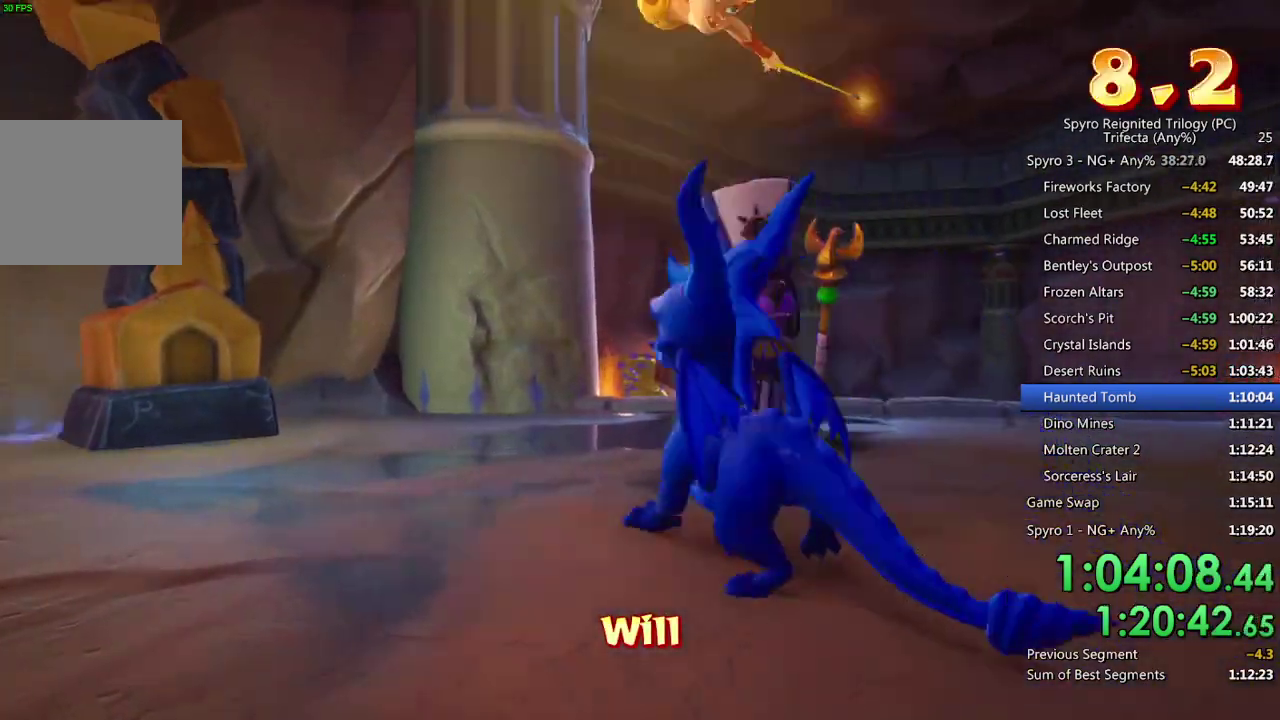
{"buttons": [], "left_stick": "center", "right_stick": "center", "events": [[83, "CROSS", "down"], [133, "CROSS", "up"], [217, "CROSS", "down"], [283, "CROSS", "up"], [350, "CROSS", "down"], [450, "CROSS", "up"]]}
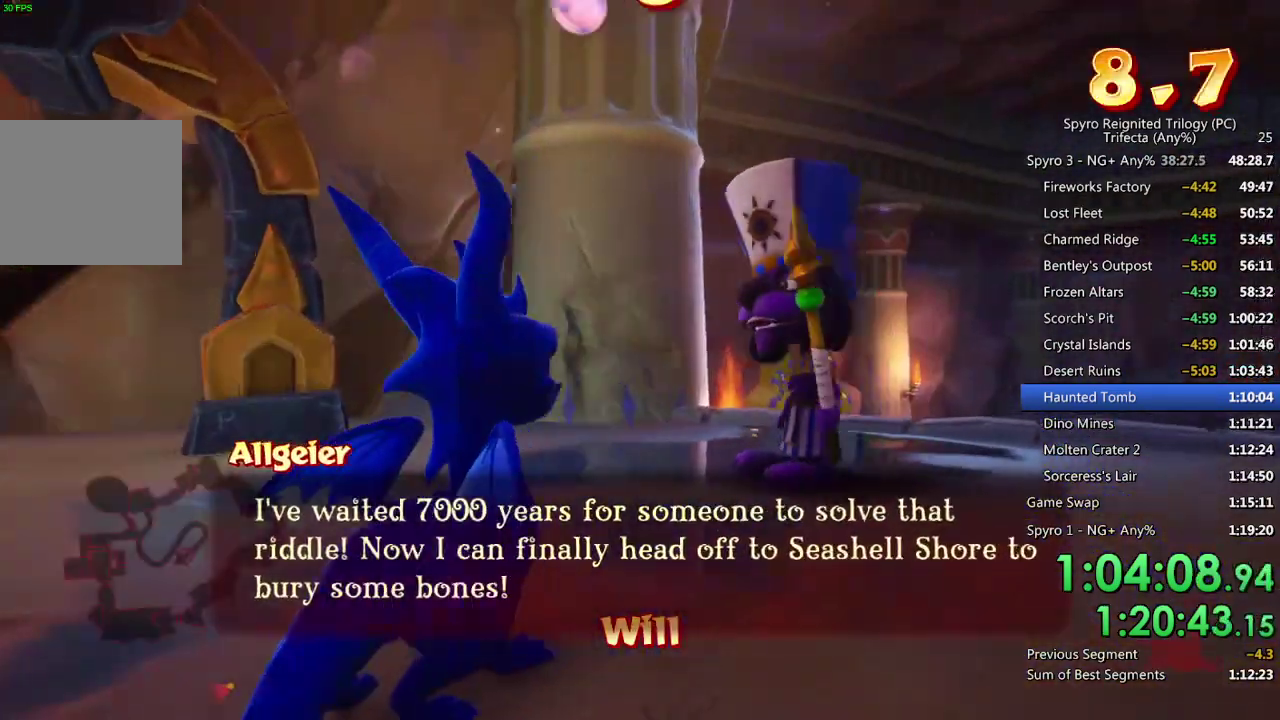
{"buttons": [], "left_stick": "down-right", "right_stick": "left", "events": [[383, "right_stick", "left"], [450, "left_stick", "down-right"]]}
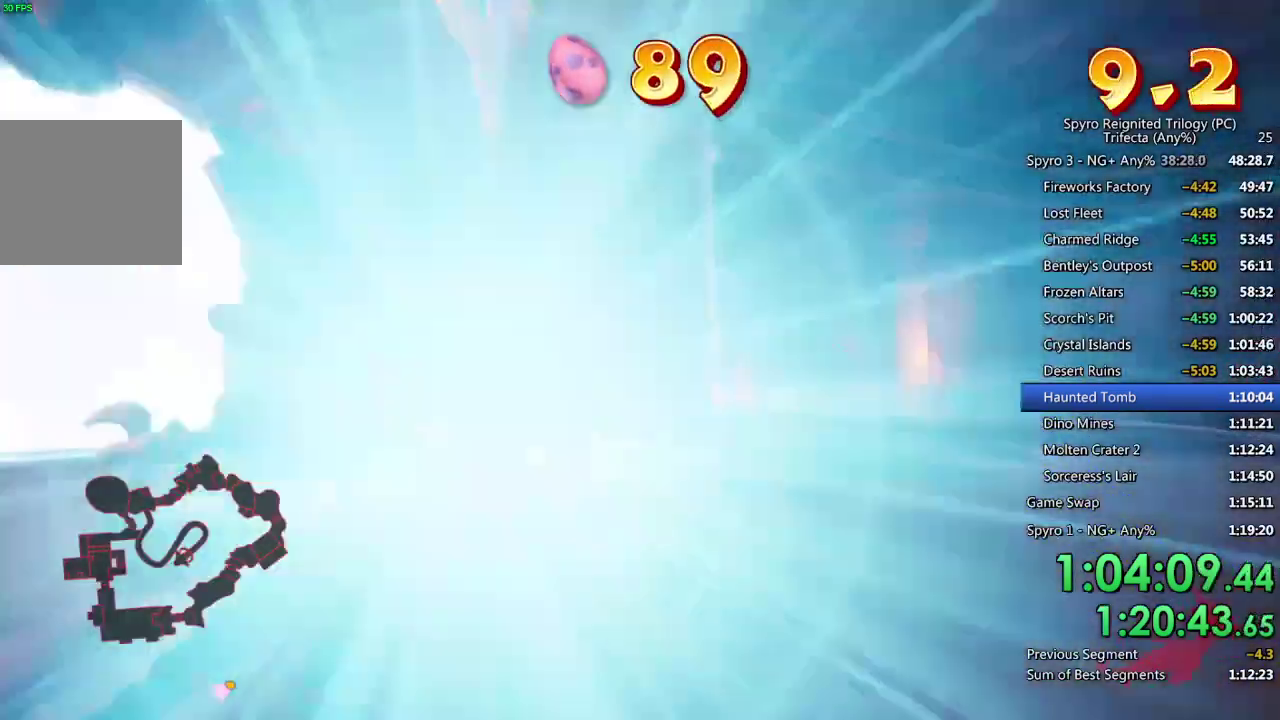
{"buttons": [], "left_stick": "left", "right_stick": "left", "events": [[367, "left_stick", "center"], [500, "left_stick", "left"]]}
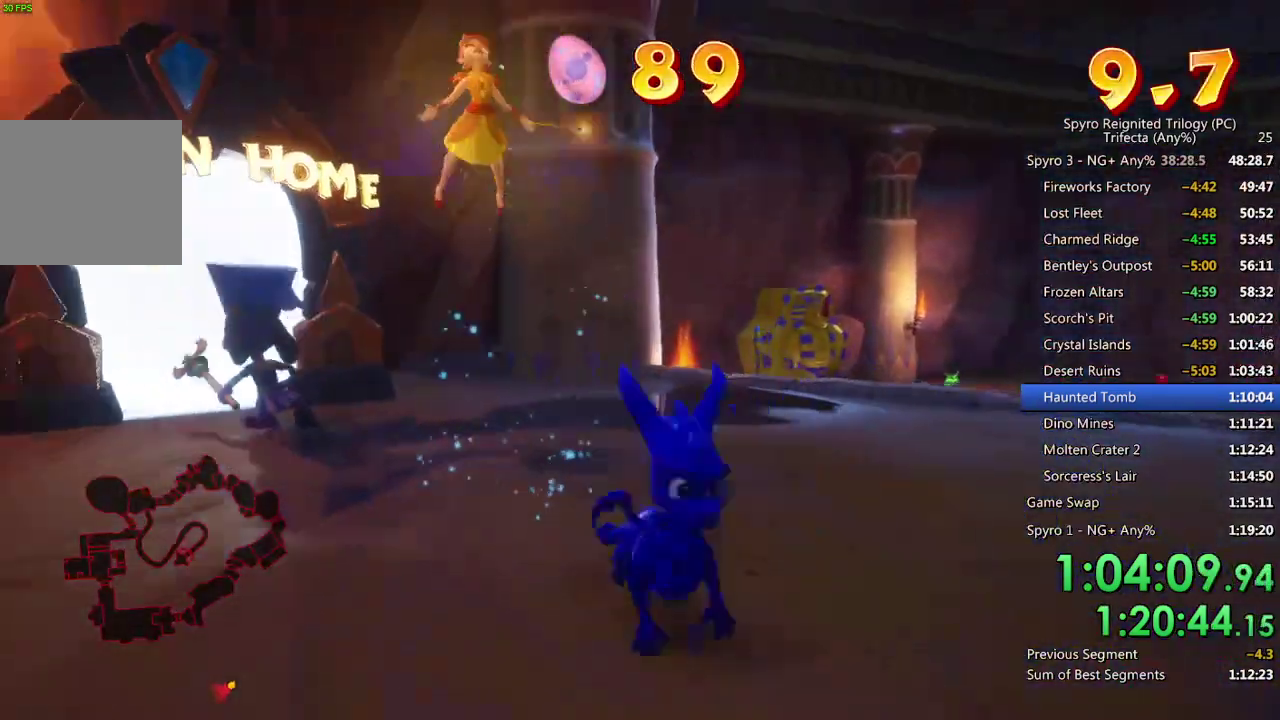
{"buttons": ["CROSS"], "left_stick": "center", "right_stick": "center", "events": [[117, "left_stick", "center"], [217, "left_stick", "up"], [217, "right_stick", "center"], [283, "left_stick", "center"], [350, "CROSS", "down"]]}
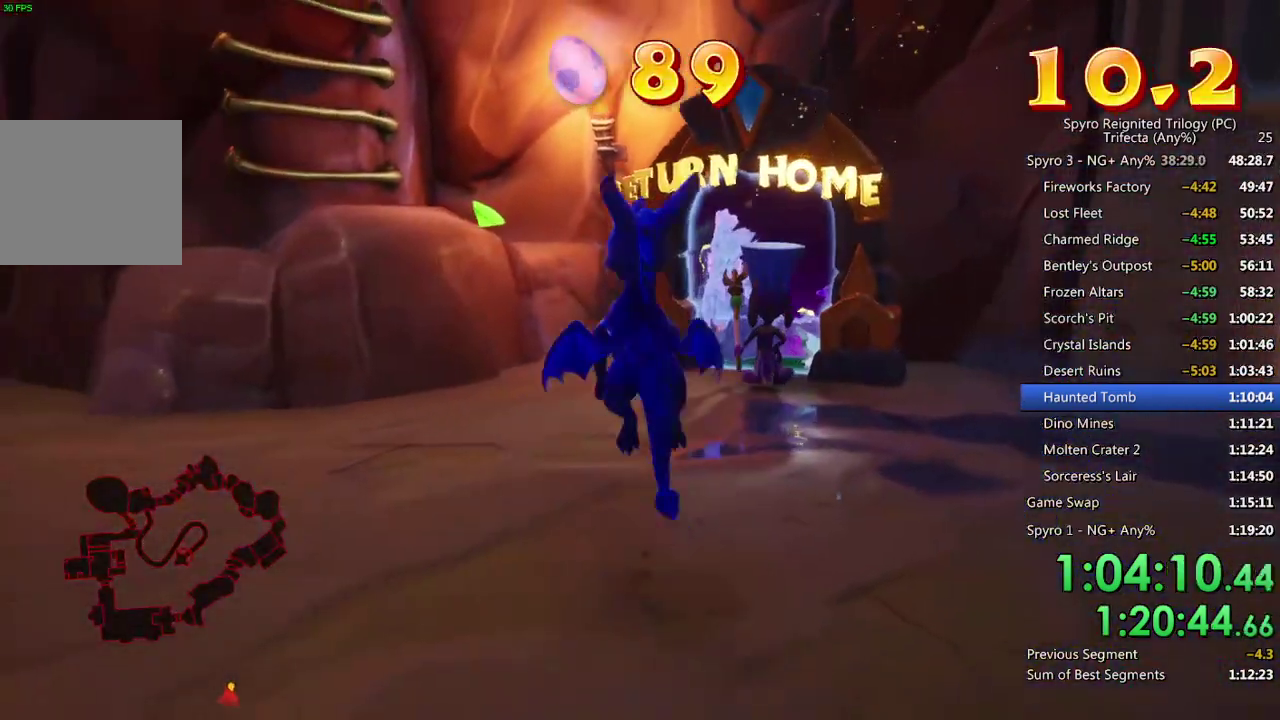
{"buttons": [], "left_stick": "down", "right_stick": "center", "events": [[150, "CROSS", "up"], [183, "left_stick", "down-left"], [200, "CROSS", "down"], [317, "CROSS", "up"], [400, "left_stick", "down"]]}